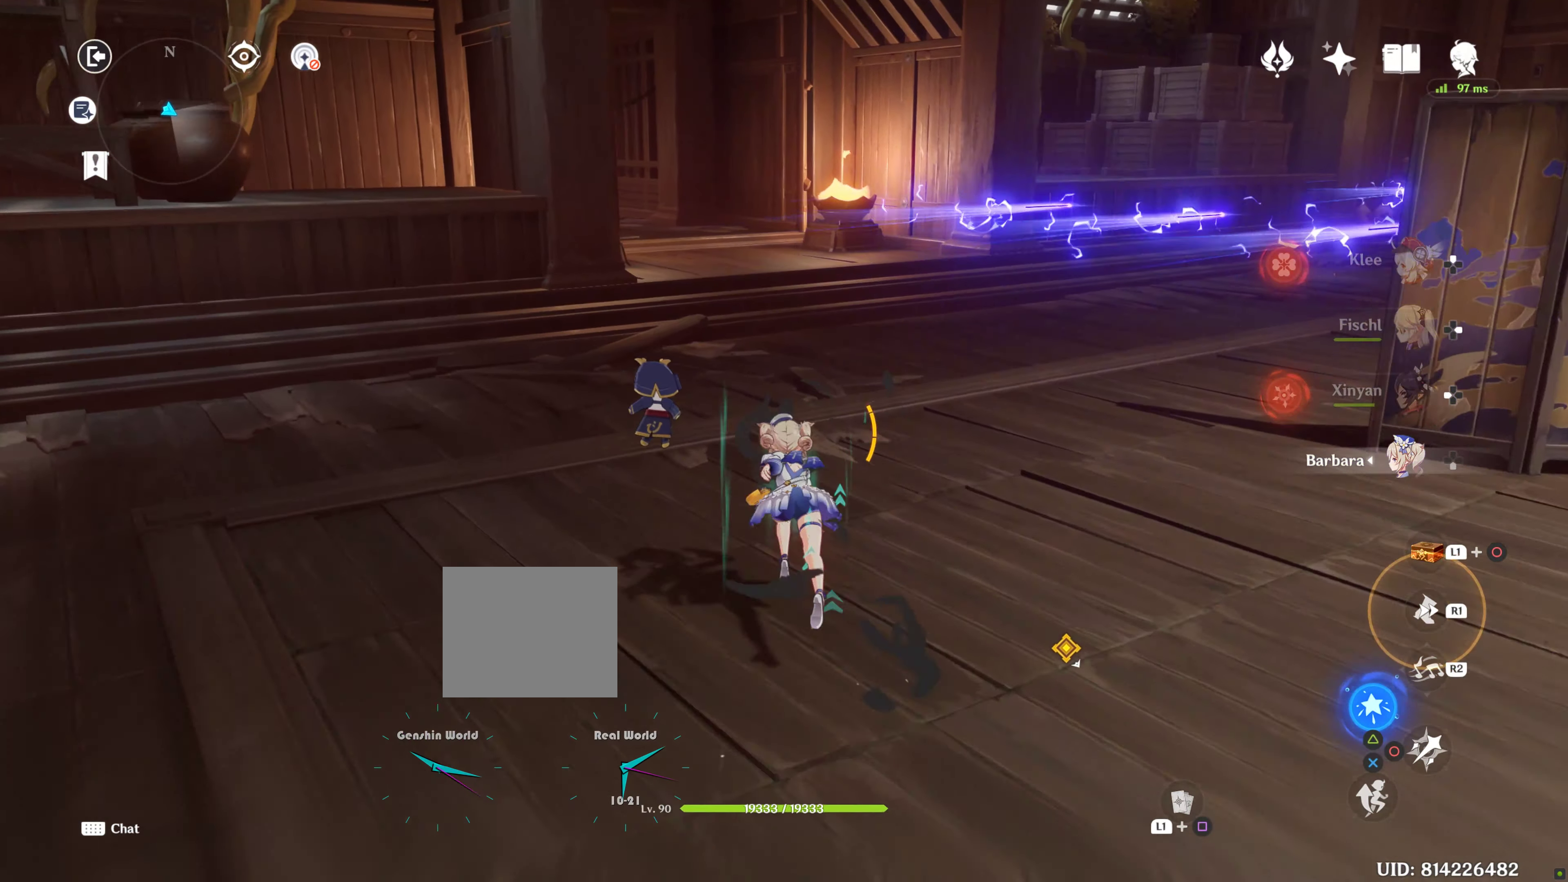
Gameplay with a controller (PlayStation layout); each line is a JSON object with the inputs held at the frame after it. "events" lists button and stick changes between this image and that frame as [ms after this image, input, new state], when the widget could be followed in between. Not read: L3.
{"buttons": [], "left_stick": "up", "right_stick": "center", "events": [[33, "R1", "down"], [166, "R1", "up"], [316, "R1", "down"], [416, "R1", "up"]]}
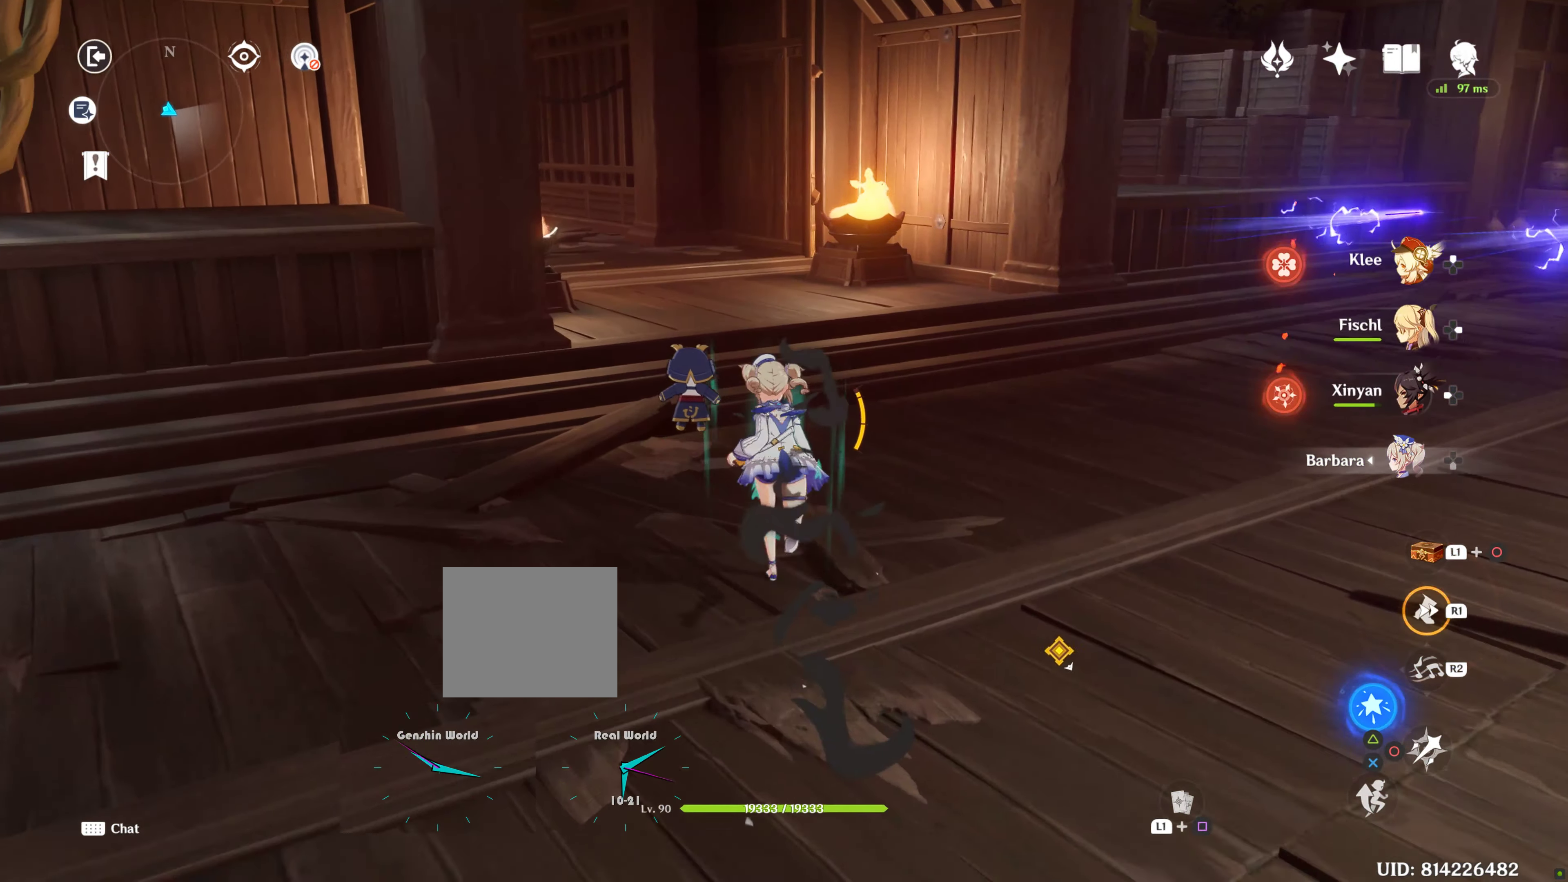
{"buttons": [], "left_stick": "up", "right_stick": "center", "events": [[133, "right_stick", "left"], [183, "R1", "down"], [333, "R1", "up"], [333, "right_stick", "center"]]}
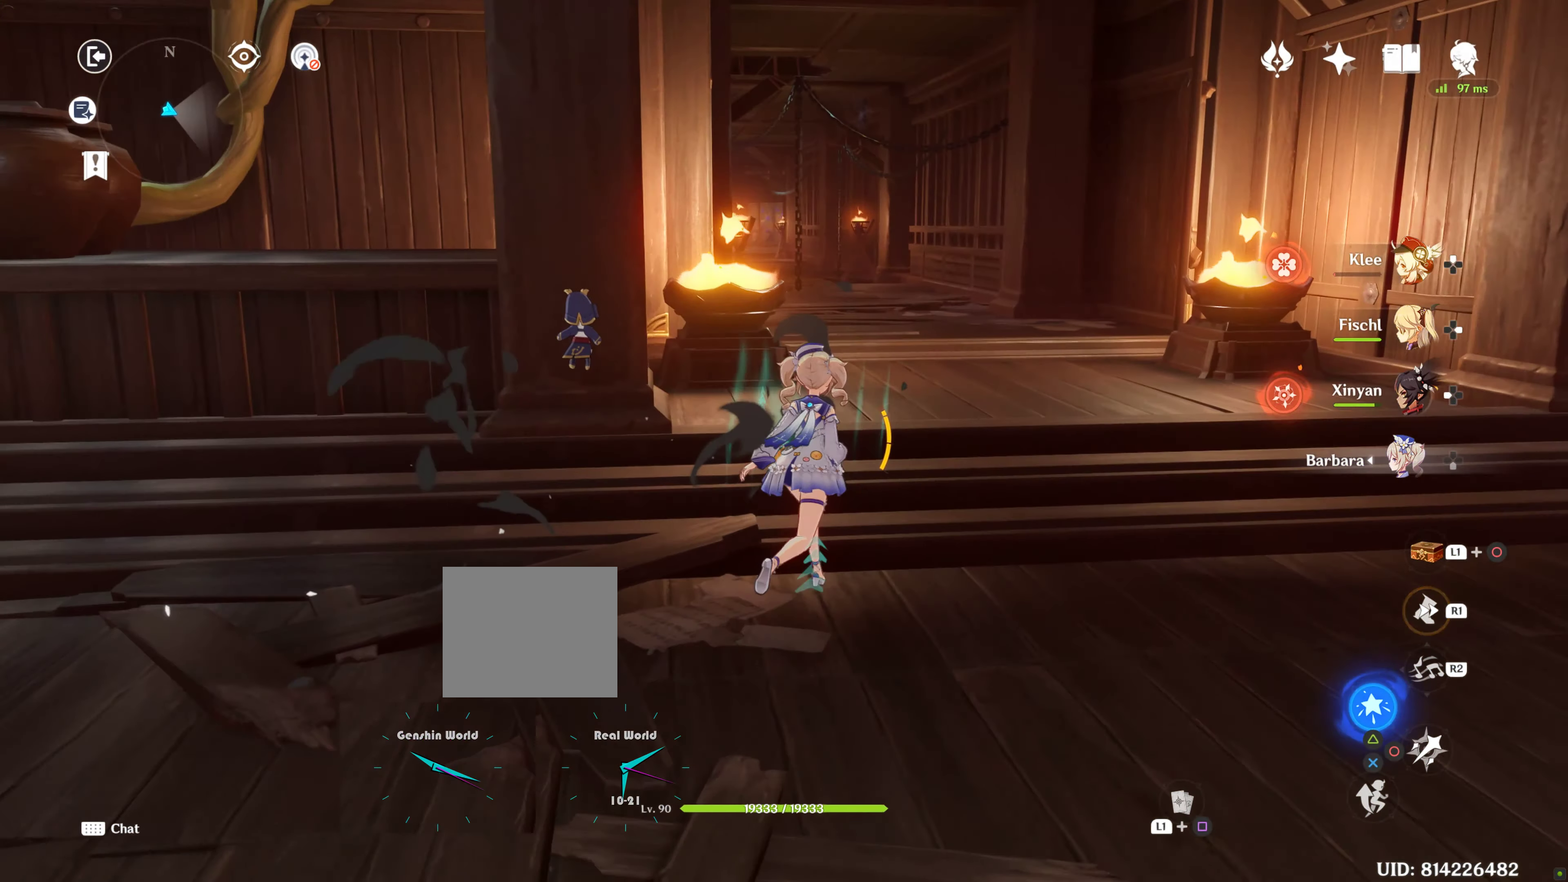
{"buttons": [], "left_stick": "up", "right_stick": "center", "events": []}
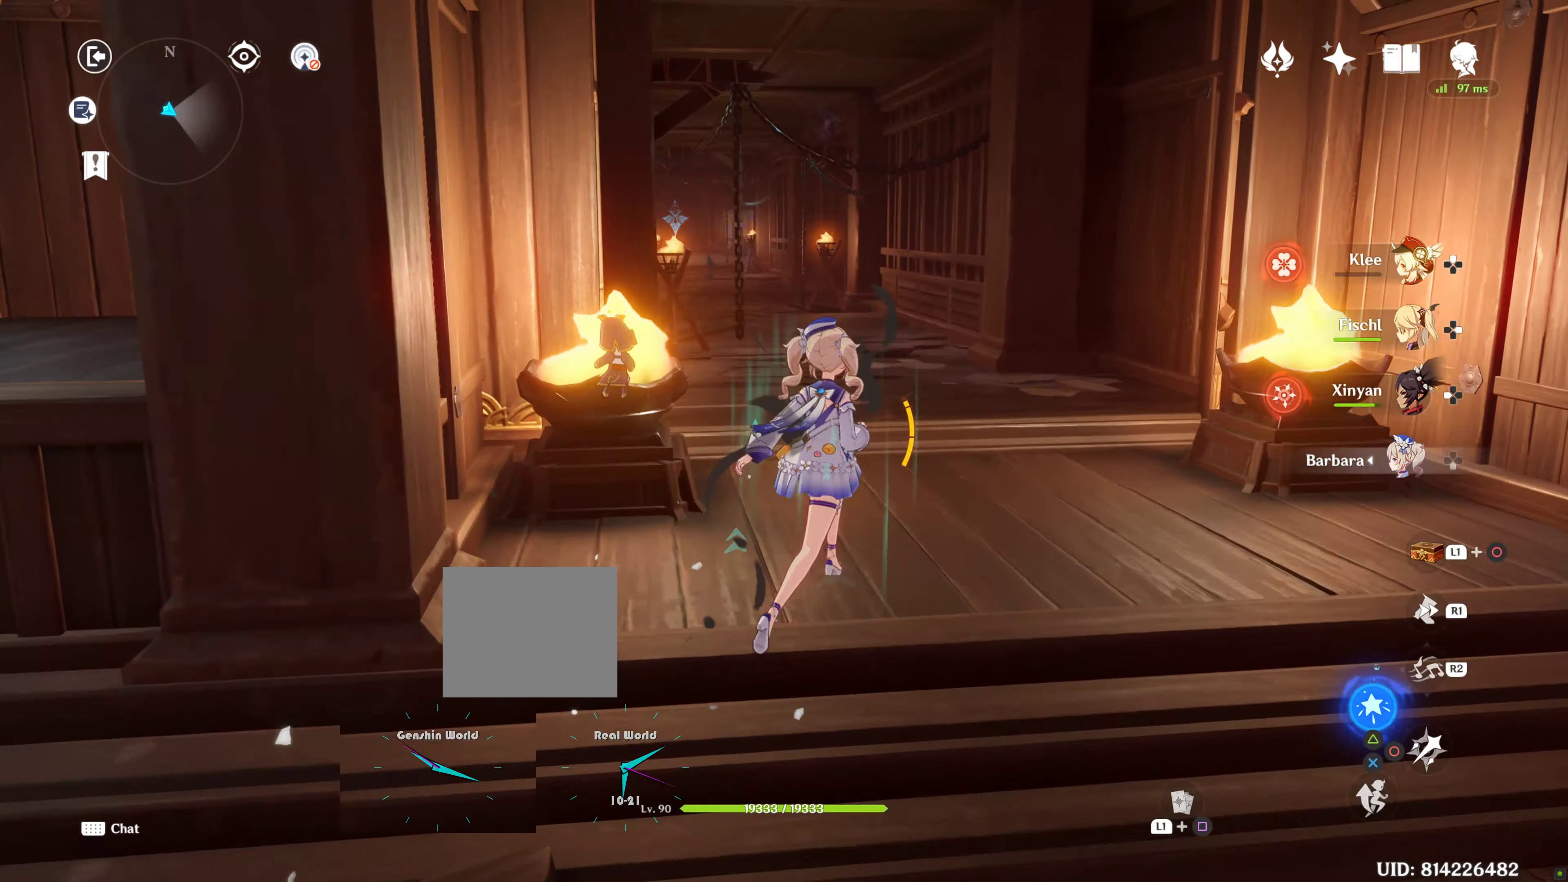
{"buttons": [], "left_stick": "up", "right_stick": "center", "events": [[67, "right_stick", "left"], [233, "R1", "down"], [233, "right_stick", "center"], [367, "R1", "up"]]}
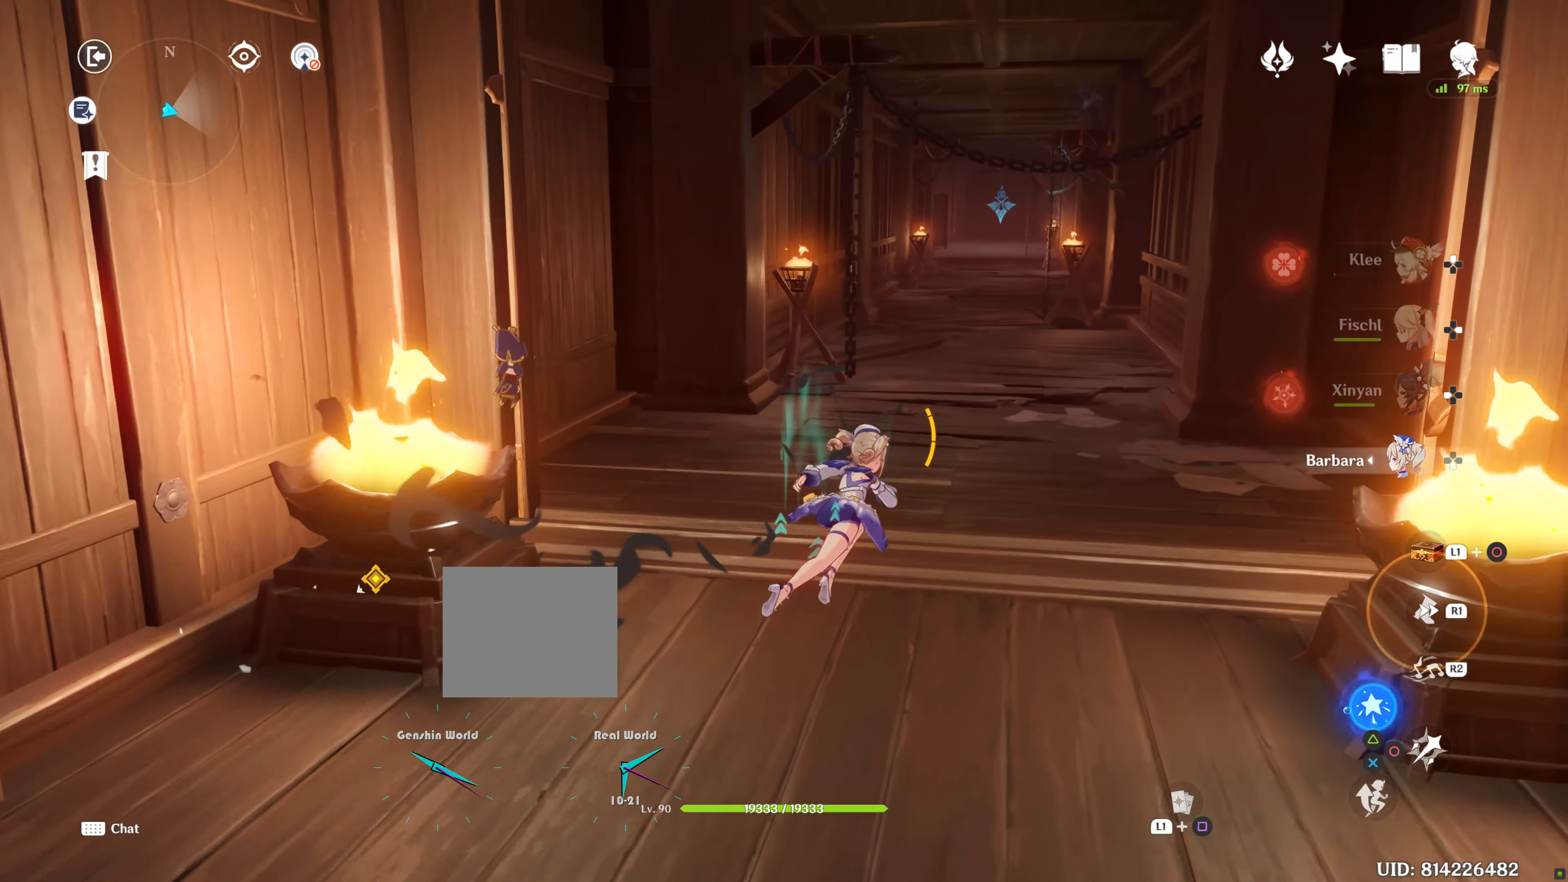
{"buttons": [], "left_stick": "up", "right_stick": "center", "events": [[200, "R1", "down"], [350, "R1", "up"], [383, "R1", "down"], [433, "R1", "up"]]}
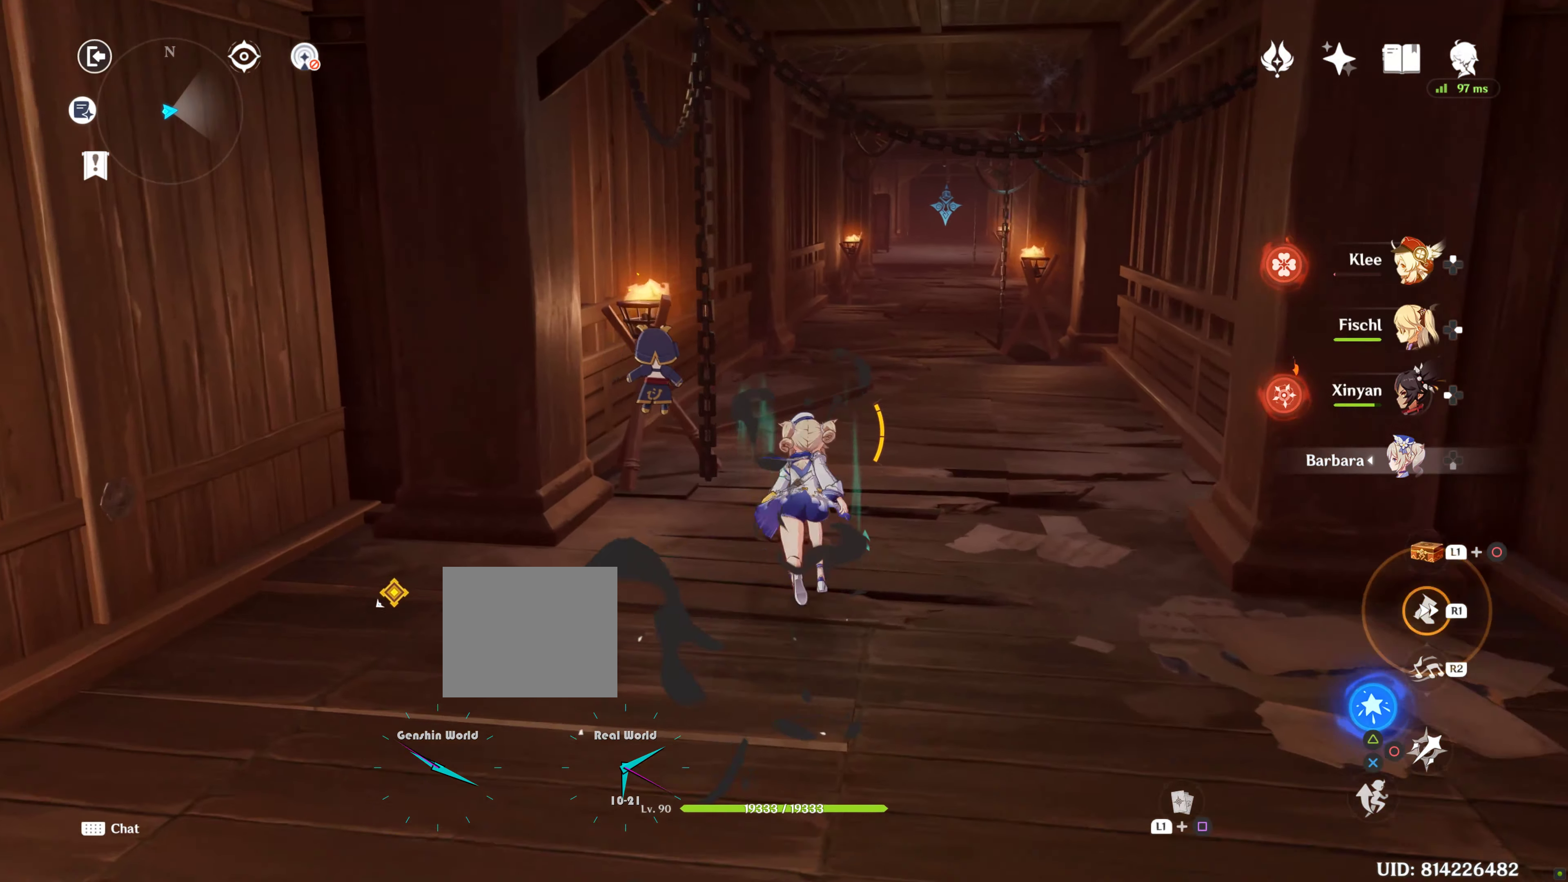
{"buttons": [], "left_stick": "up", "right_stick": "center", "events": [[50, "R1", "down"], [150, "R1", "up"], [250, "R1", "down"], [350, "R1", "up"]]}
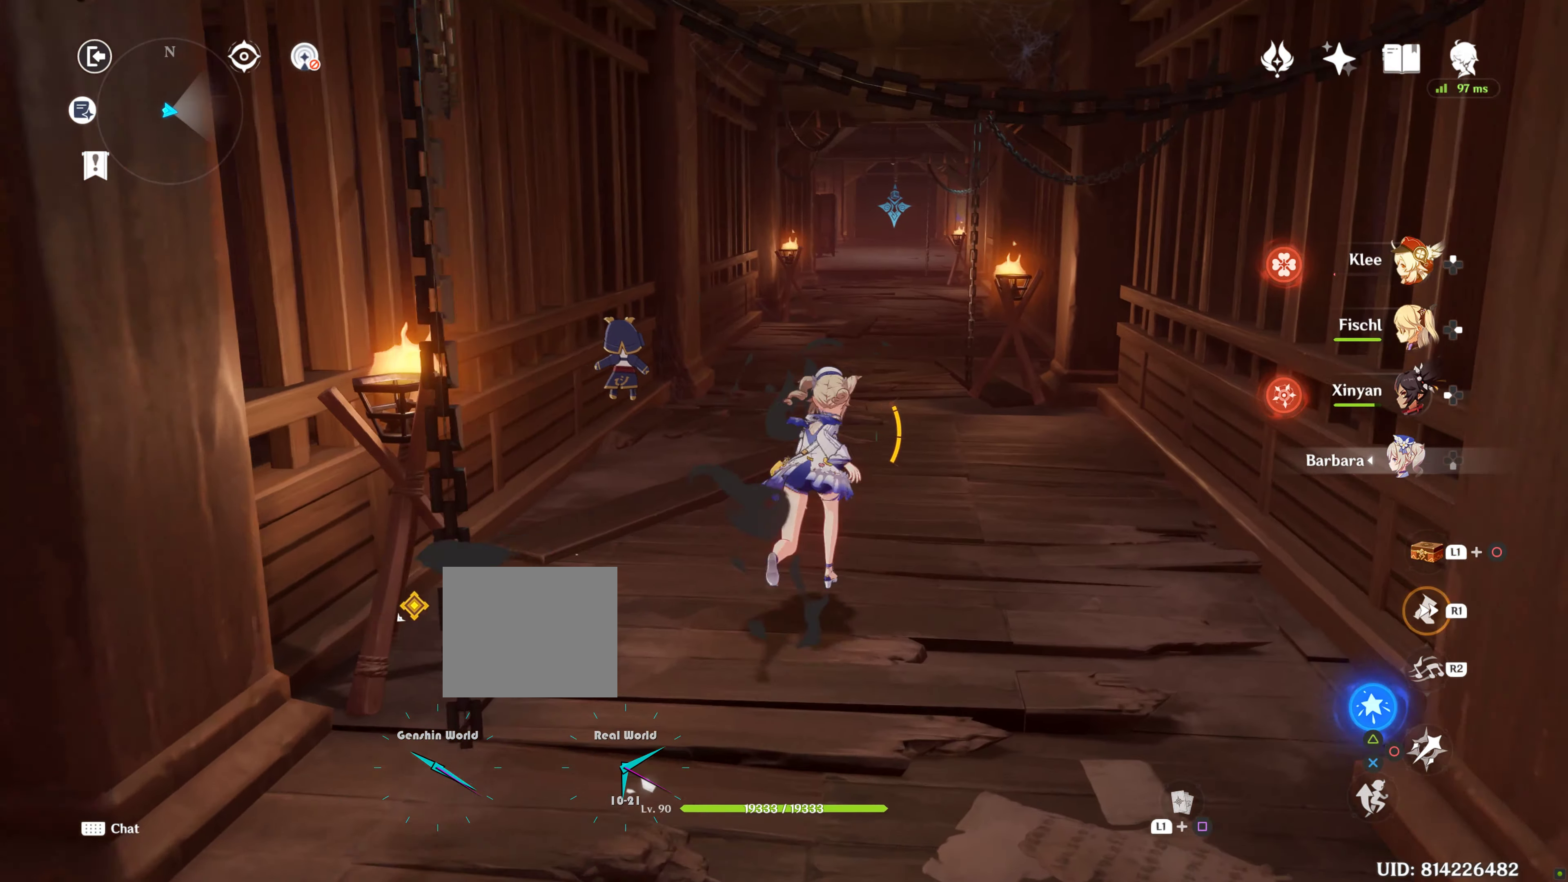
{"buttons": ["L2"], "left_stick": "up", "right_stick": "center", "events": [[283, "L2", "down"]]}